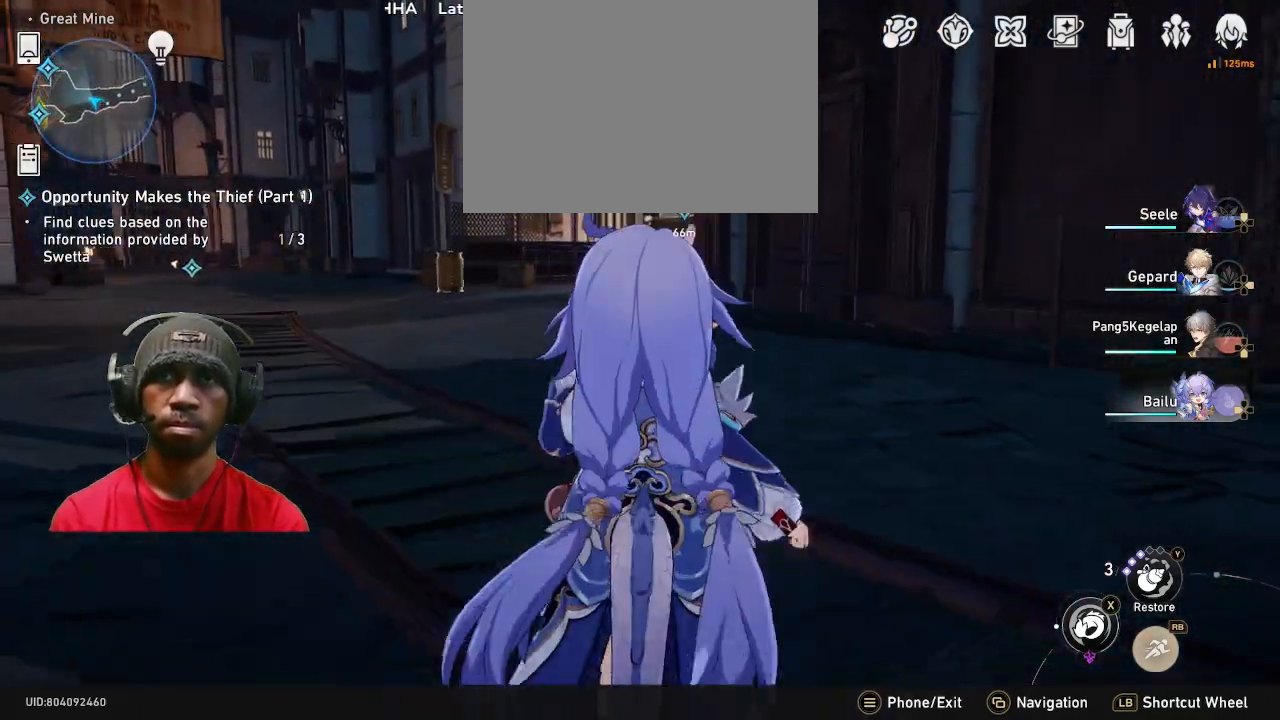
Gameplay with a controller (PlayStation layout); each line is a JSON object with the inputs held at the frame after it (dt_ms = milliseconds from this image to that frame). "events" lists button and stick changes between this image and that frame as [ms after this image, input, new state], when the widget could be followed in between. Not read: R3.
{"dt_ms": 500, "buttons": ["R2"], "left_stick": "up", "right_stick": "center", "events": [[17, "right_stick", "left"], [133, "TRIANGLE", "down"], [150, "TRIANGLE", "up"], [167, "right_stick", "center"]]}
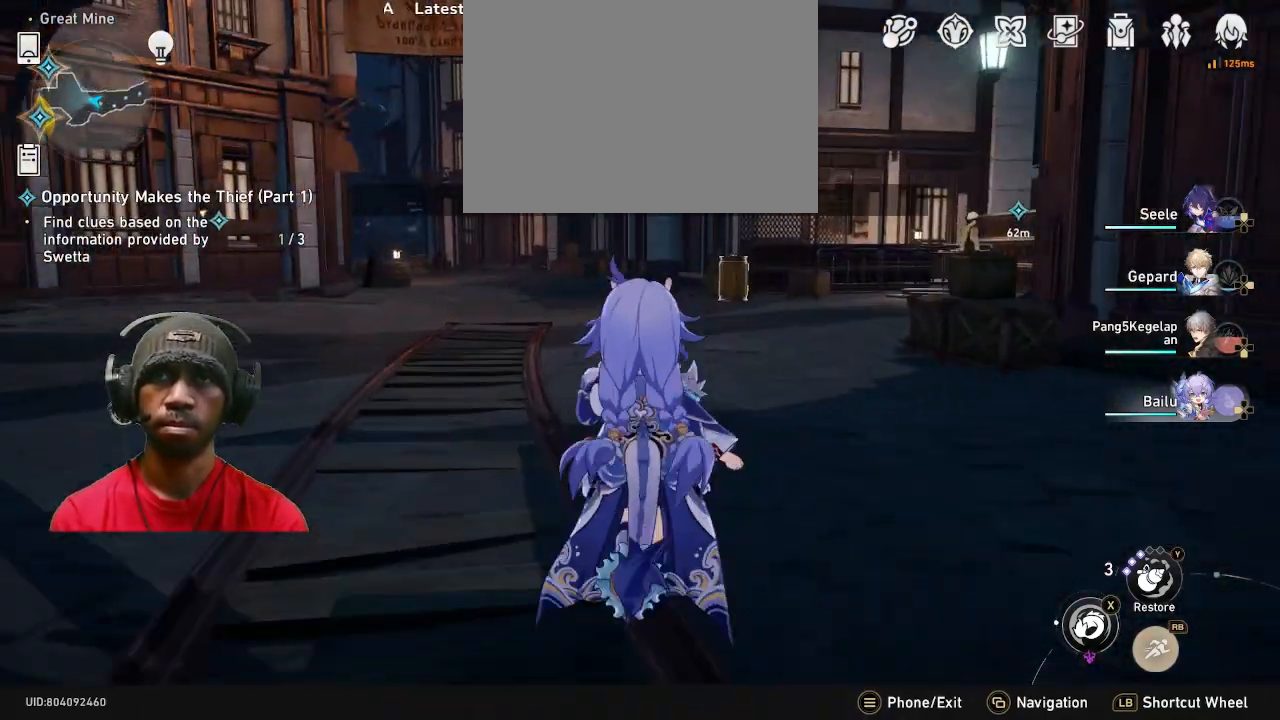
{"dt_ms": 500, "buttons": ["R2"], "left_stick": "up", "right_stick": "center", "events": [[283, "right_stick", "right"], [450, "right_stick", "center"]]}
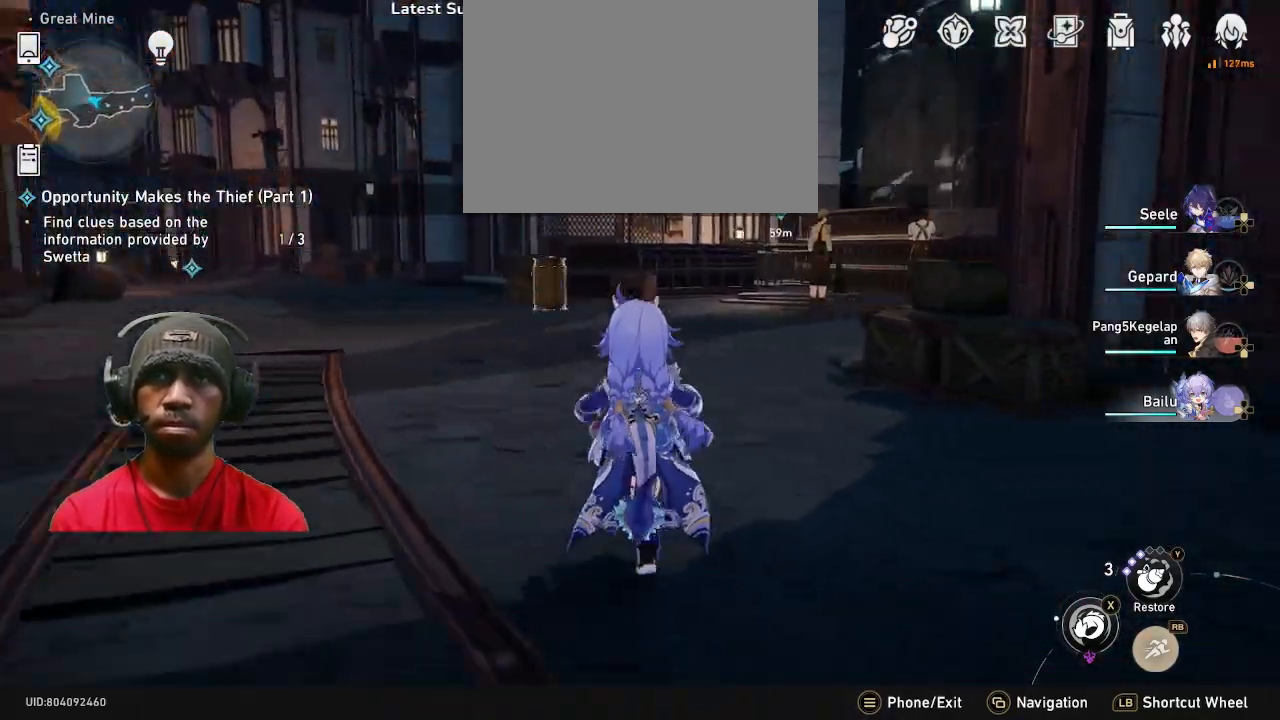
{"dt_ms": 500, "buttons": ["R2"], "left_stick": "up", "right_stick": "center", "events": []}
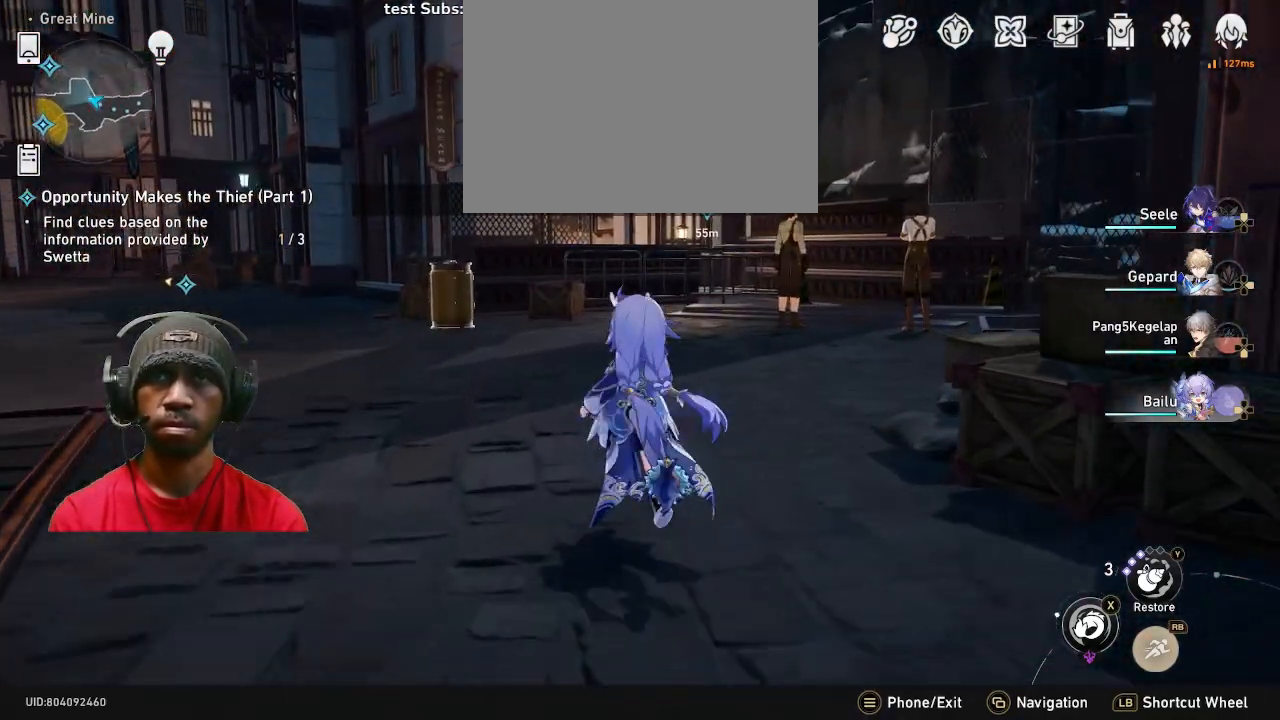
{"dt_ms": 500, "buttons": ["R2"], "left_stick": "up", "right_stick": "center", "events": [[67, "left_stick", "up-right"], [300, "left_stick", "up-left"], [450, "left_stick", "right"], [500, "left_stick", "up"]]}
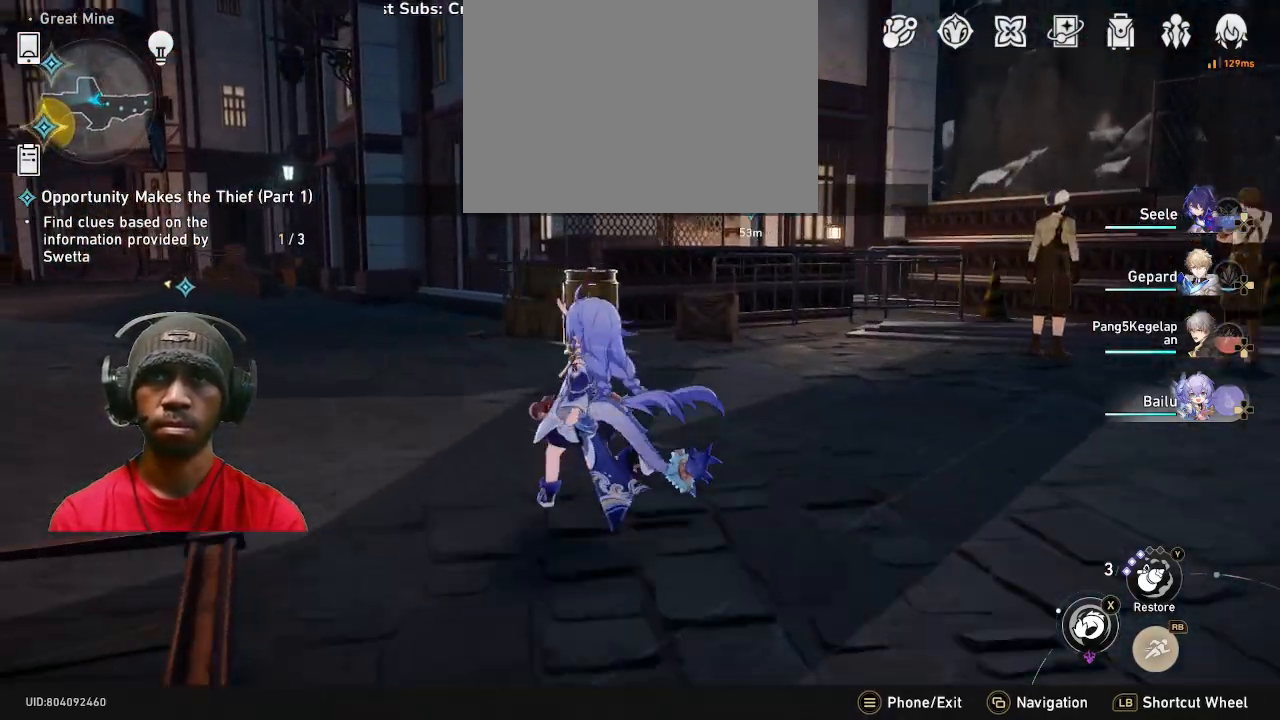
{"dt_ms": 500, "buttons": ["R2"], "left_stick": "up", "right_stick": "center", "events": [[317, "SQUARE", "down"], [433, "SQUARE", "up"]]}
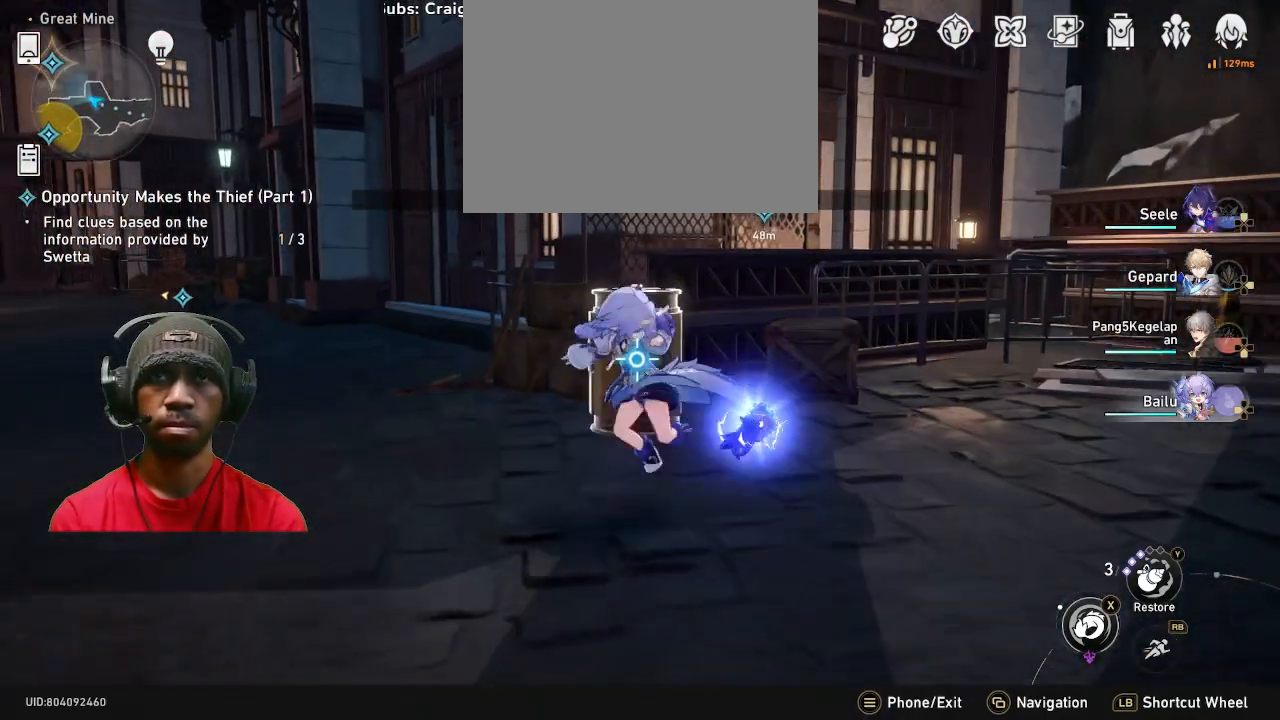
{"dt_ms": 500, "buttons": ["R2"], "left_stick": "left", "right_stick": "left", "events": [[233, "left_stick", "left"], [250, "right_stick", "left"]]}
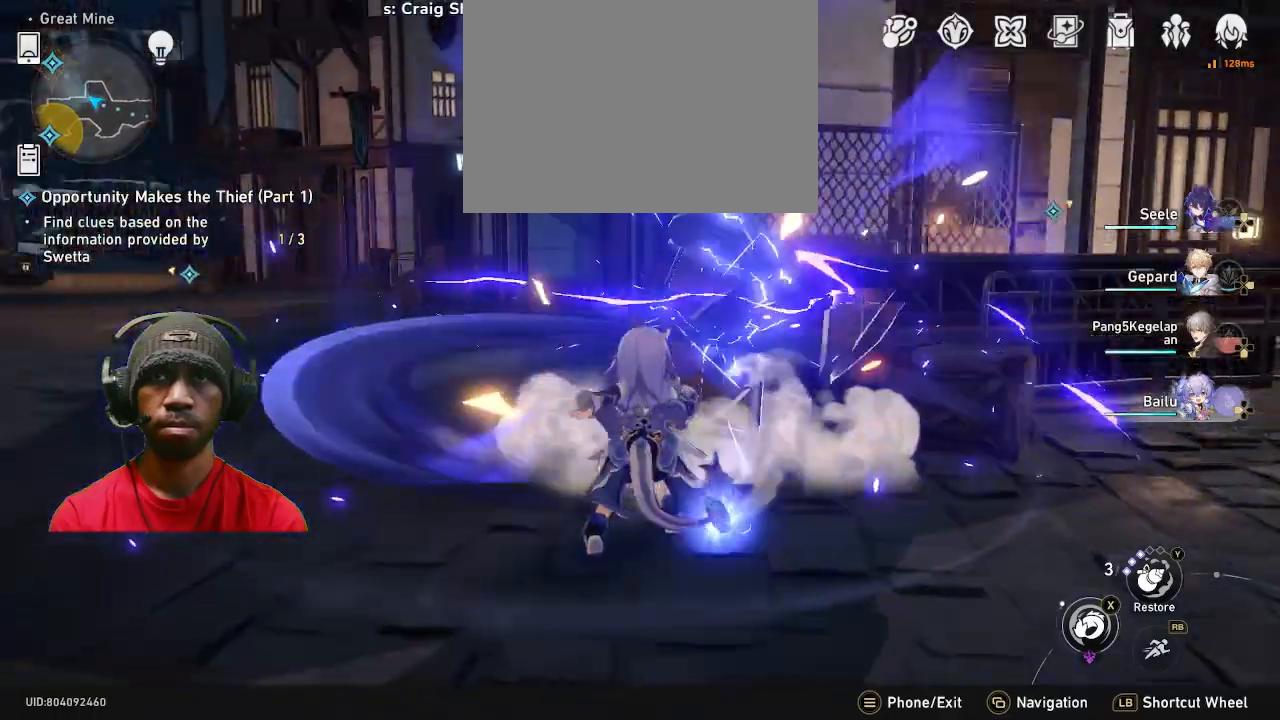
{"dt_ms": 500, "buttons": ["R2"], "left_stick": "up-left", "right_stick": "center", "events": [[133, "left_stick", "right"], [283, "right_stick", "center"], [433, "left_stick", "up-left"]]}
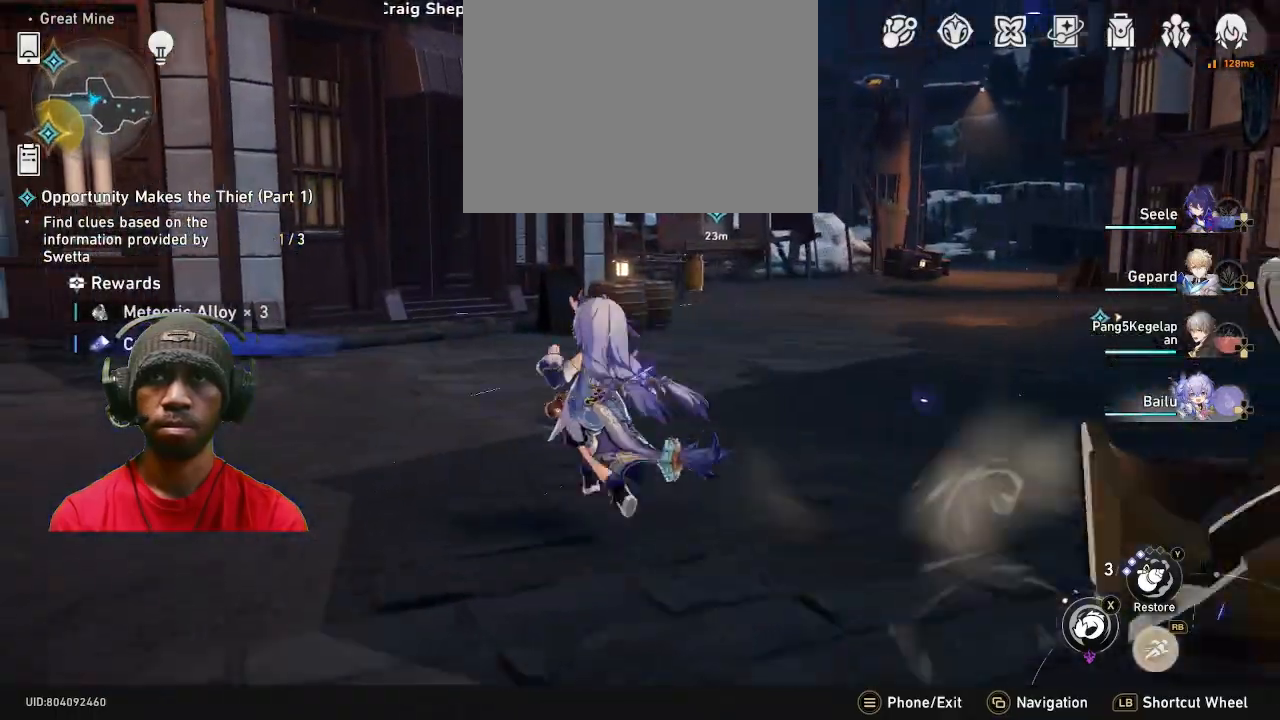
{"dt_ms": 500, "buttons": ["R2"], "left_stick": "up-right", "right_stick": "center", "events": [[33, "left_stick", "up"], [417, "left_stick", "up-right"]]}
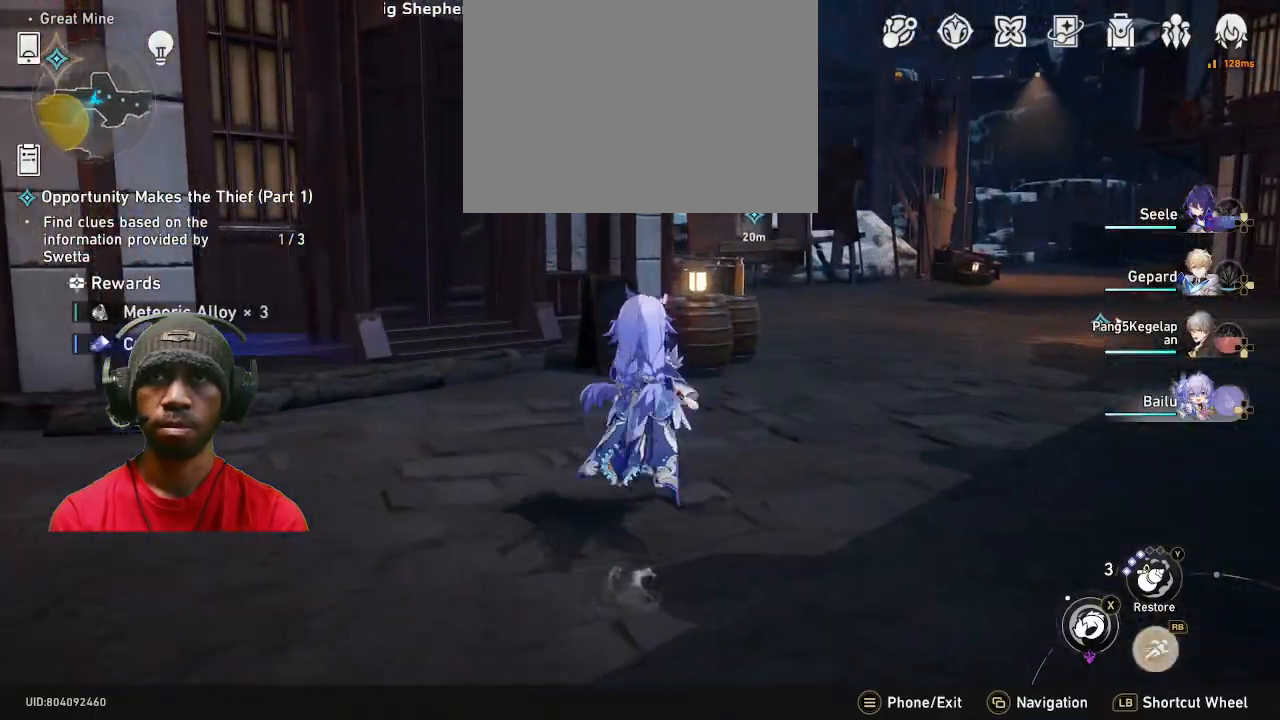
{"dt_ms": 500, "buttons": ["R2"], "left_stick": "up", "right_stick": "center", "events": [[400, "left_stick", "up"]]}
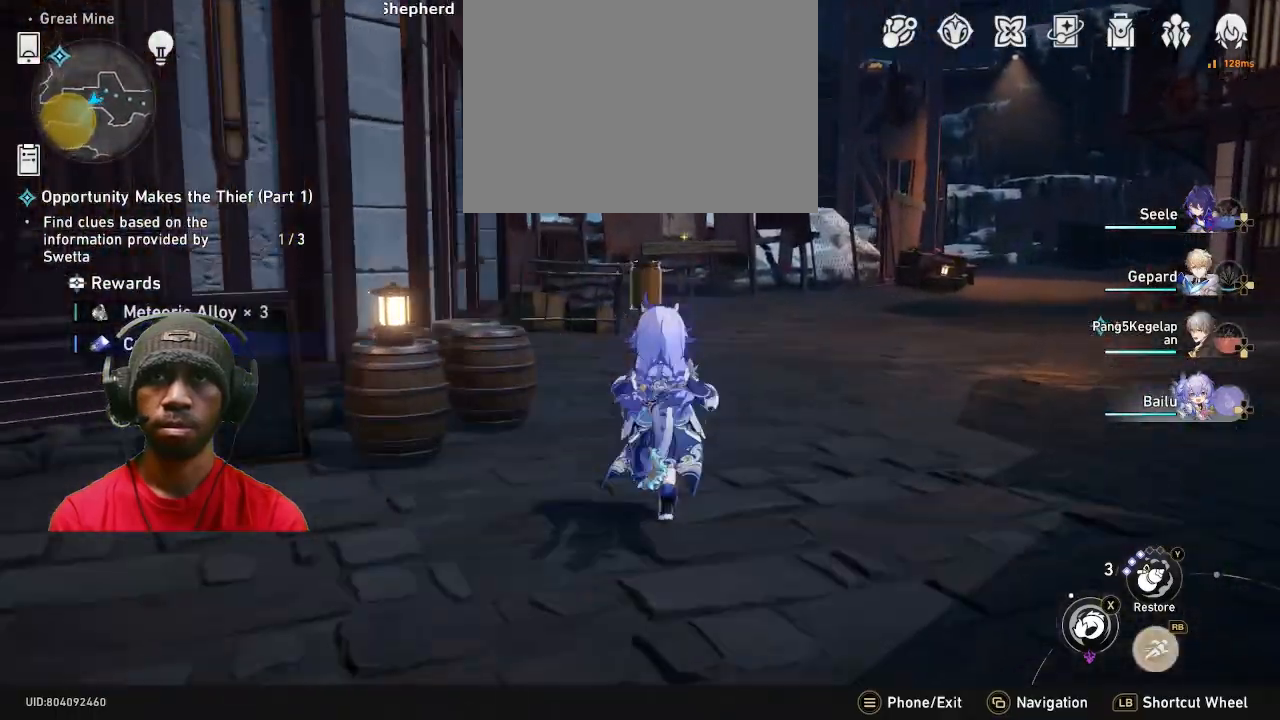
{"dt_ms": 500, "buttons": ["R2"], "left_stick": "up", "right_stick": "center", "events": []}
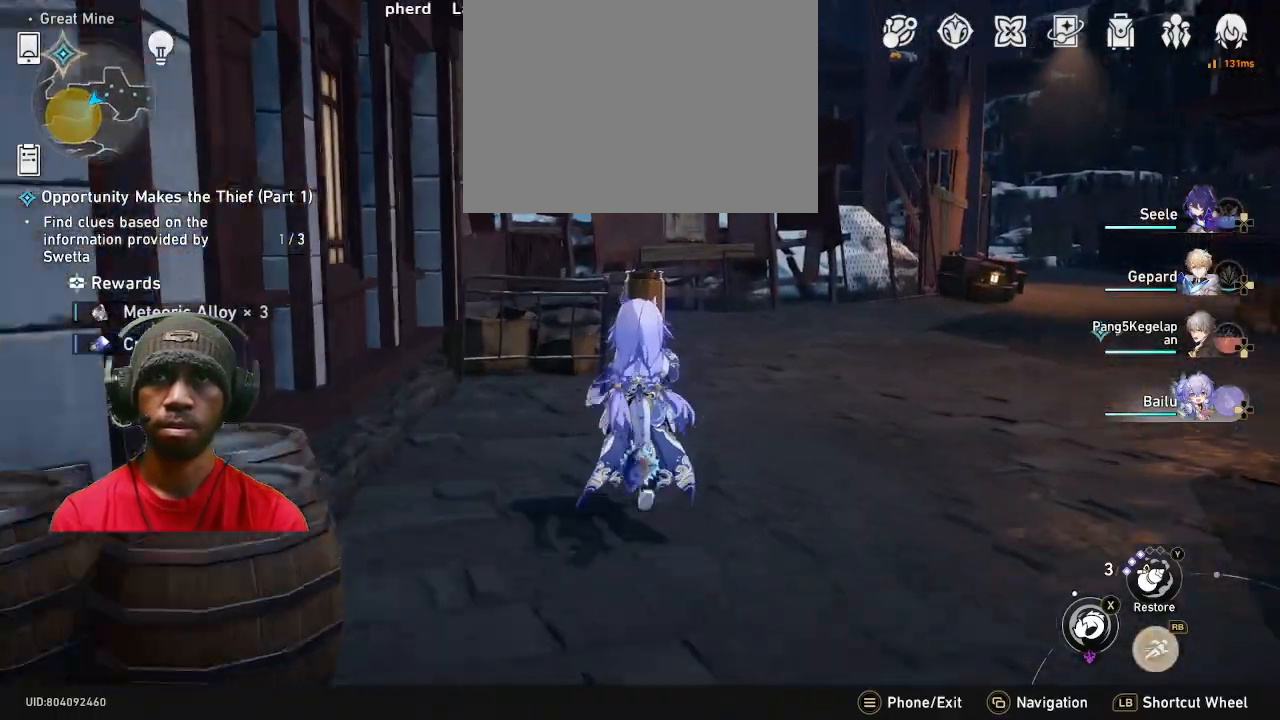
{"dt_ms": 500, "buttons": ["R2"], "left_stick": "up", "right_stick": "center", "events": []}
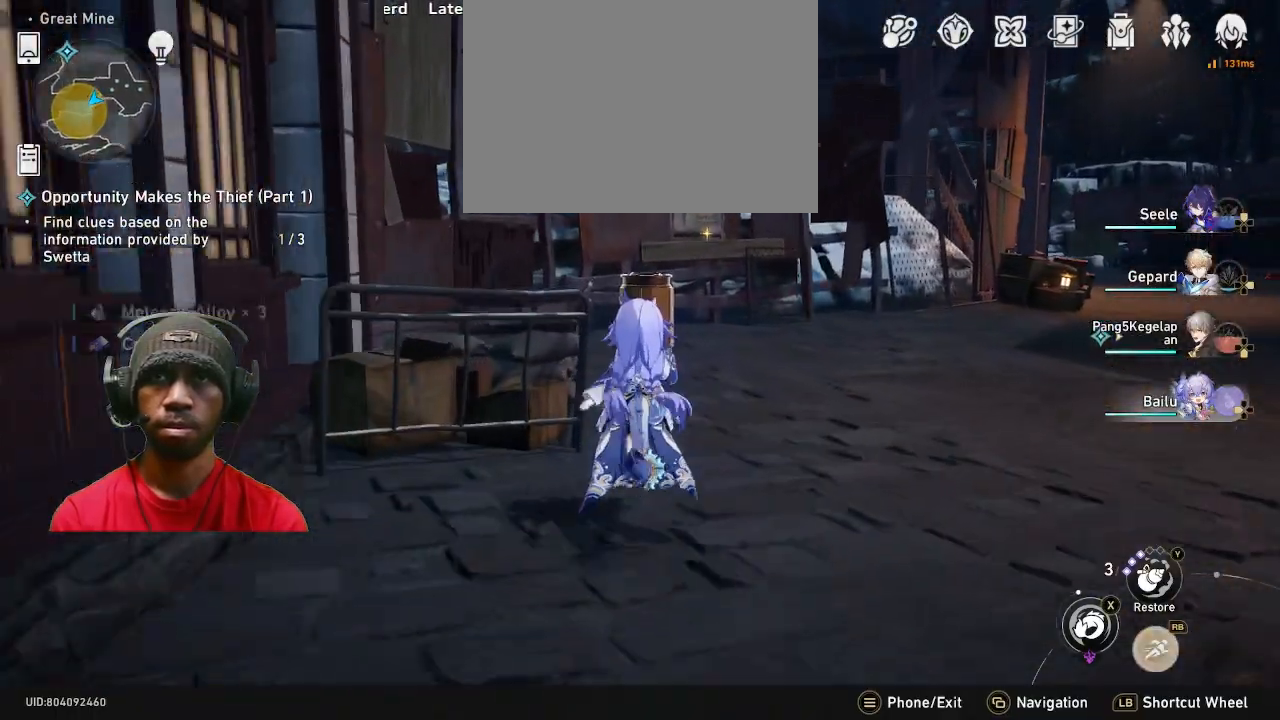
{"dt_ms": 500, "buttons": ["R2"], "left_stick": "up", "right_stick": "center", "events": [[133, "SQUARE", "down"], [300, "SQUARE", "up"]]}
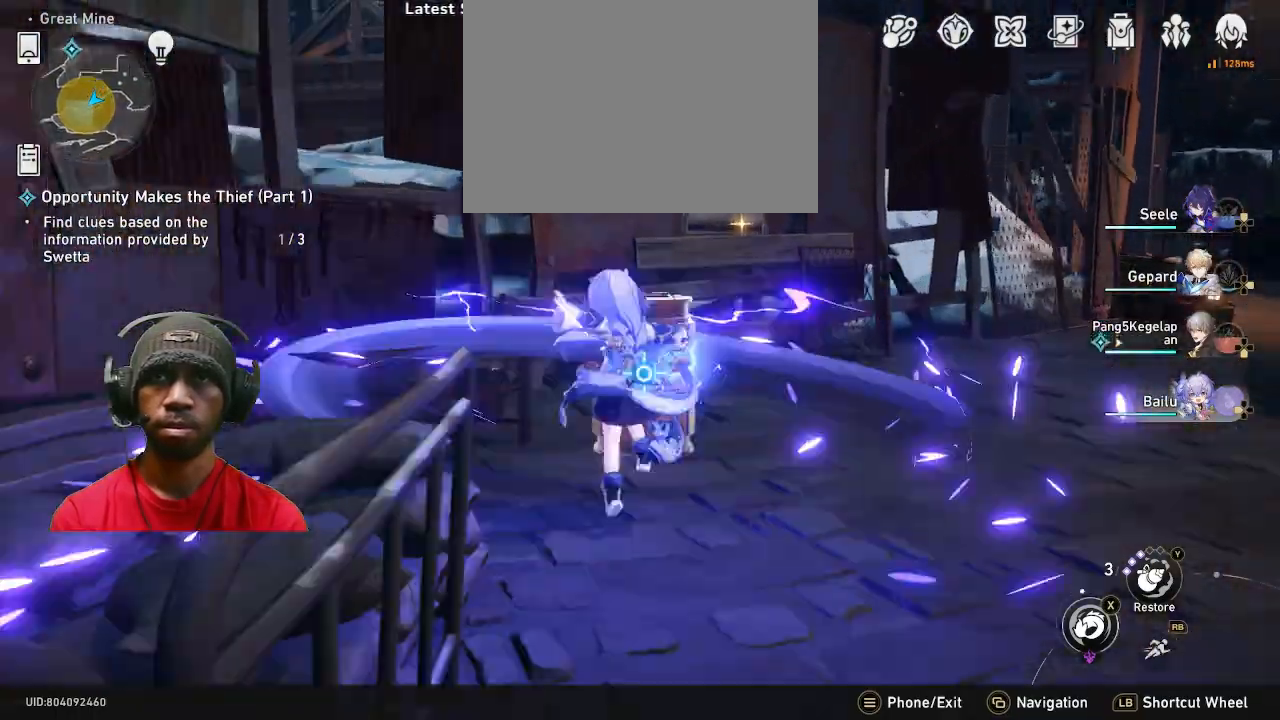
{"dt_ms": 500, "buttons": ["R2"], "left_stick": "up-right", "right_stick": "center", "events": [[67, "left_stick", "up-right"]]}
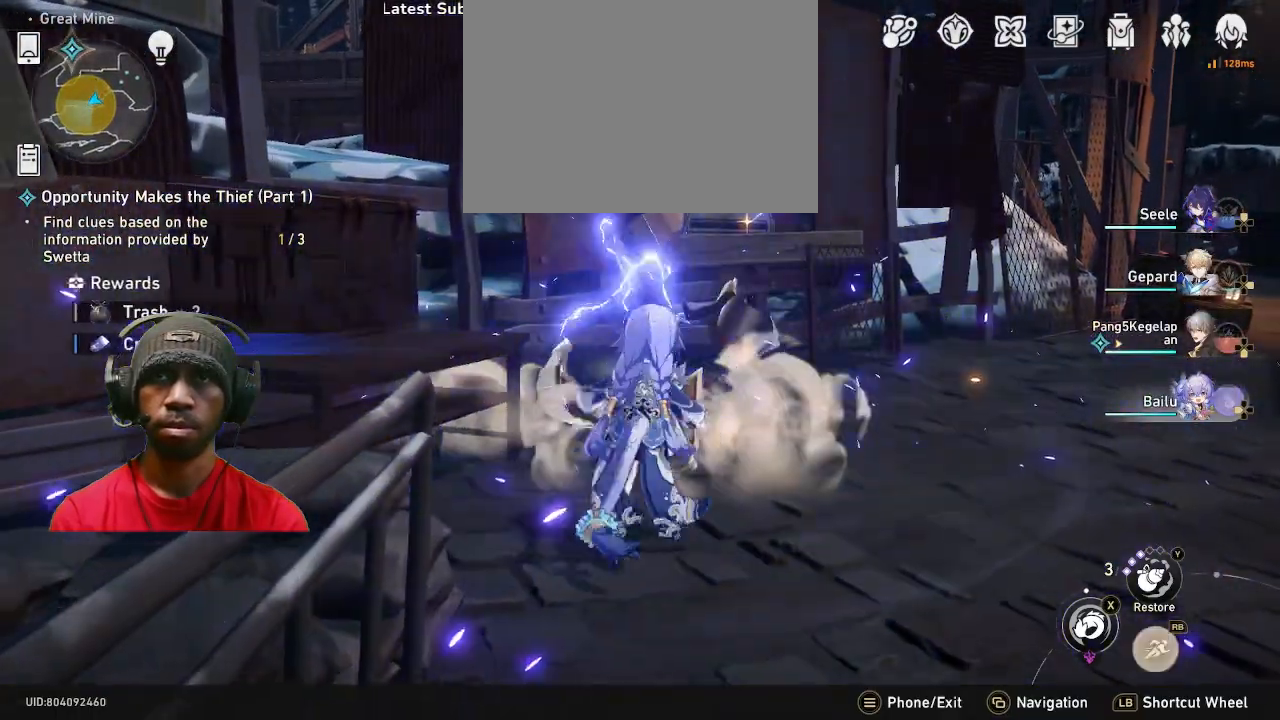
{"dt_ms": 500, "buttons": ["R2"], "left_stick": "up-right", "right_stick": "center", "events": [[67, "right_stick", "left"], [83, "DPAD_RIGHT", "down"], [133, "DPAD_RIGHT", "up"], [267, "right_stick", "center"]]}
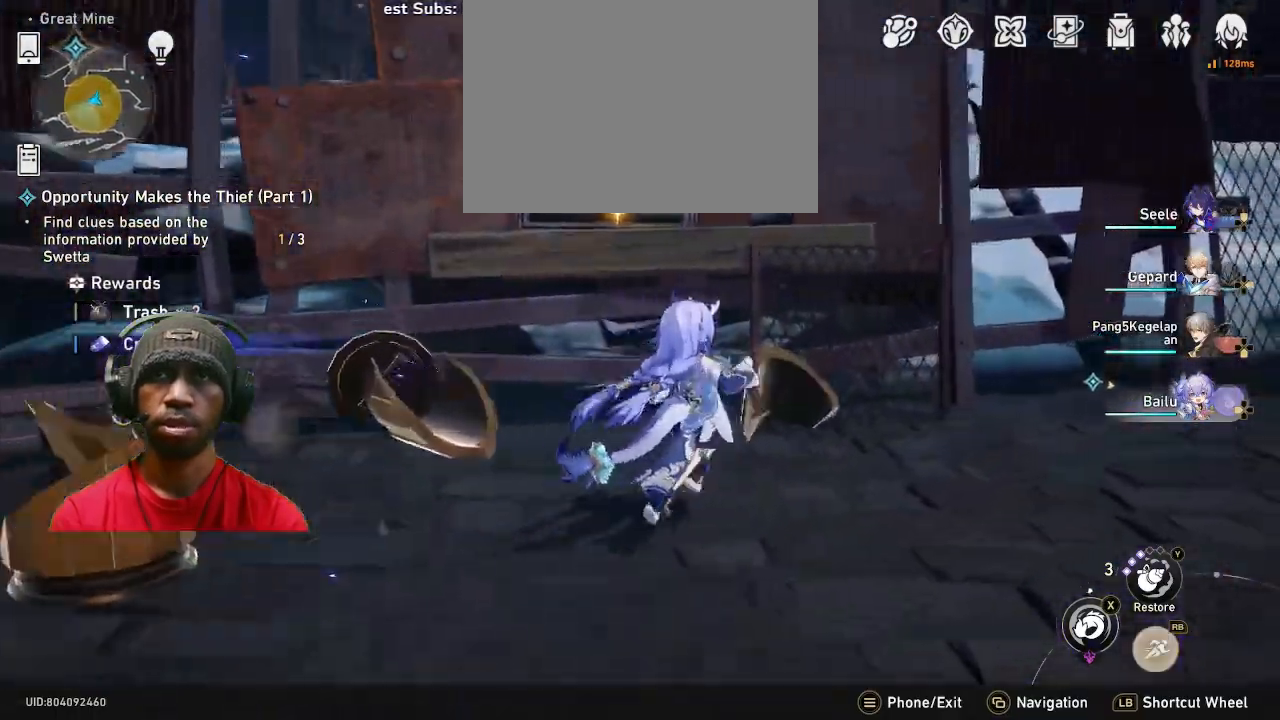
{"dt_ms": 1000, "buttons": ["R2"], "left_stick": "center", "right_stick": "center"}
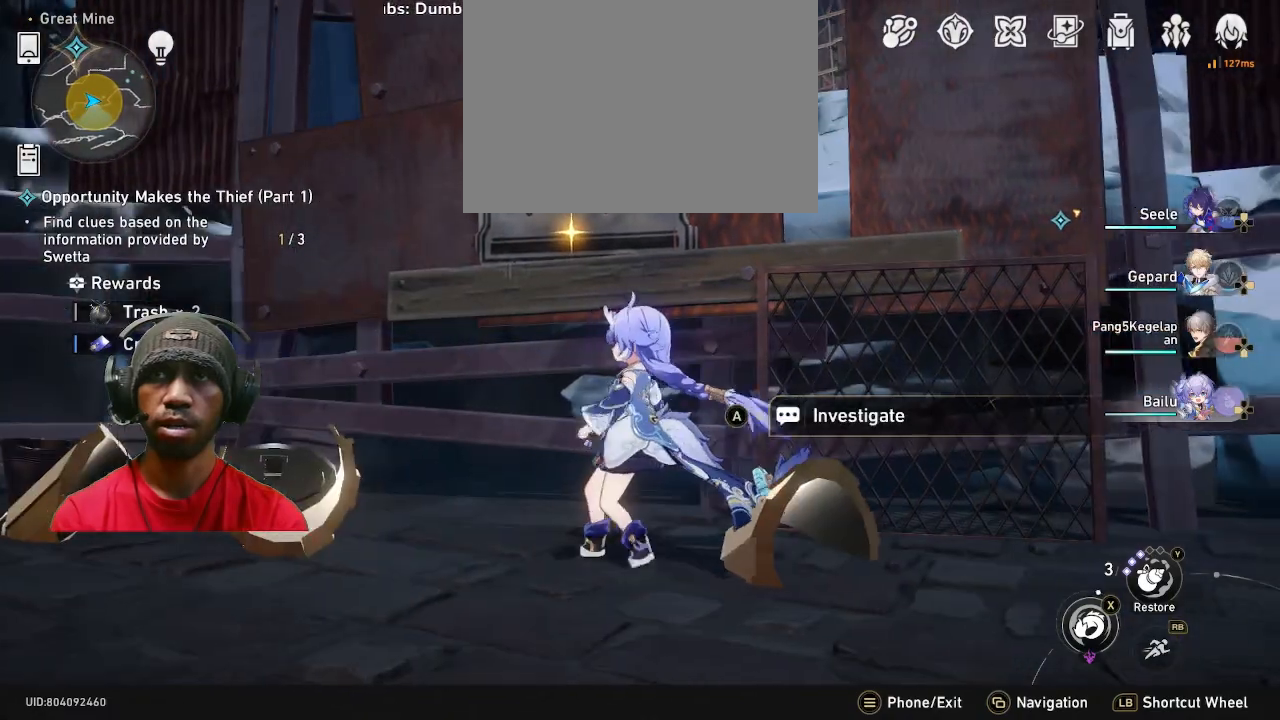
{"dt_ms": 500, "buttons": ["R2"], "left_stick": "center", "right_stick": "center", "events": [[50, "right_stick", "up"], [183, "right_stick", "center"]]}
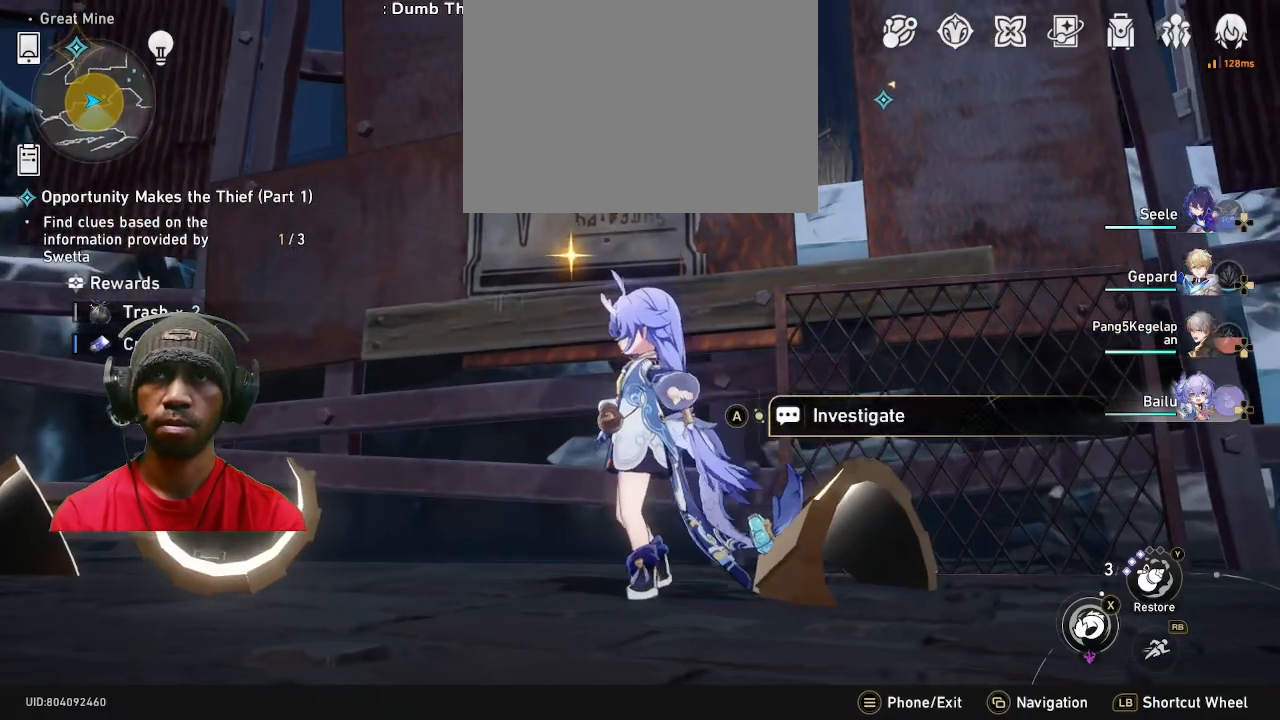
{"dt_ms": 500, "buttons": ["R2"], "left_stick": "center", "right_stick": "center", "events": [[83, "CROSS", "down"], [217, "CROSS", "up"], [367, "TOUCHPAD", "down"], [417, "TOUCHPAD", "up"]]}
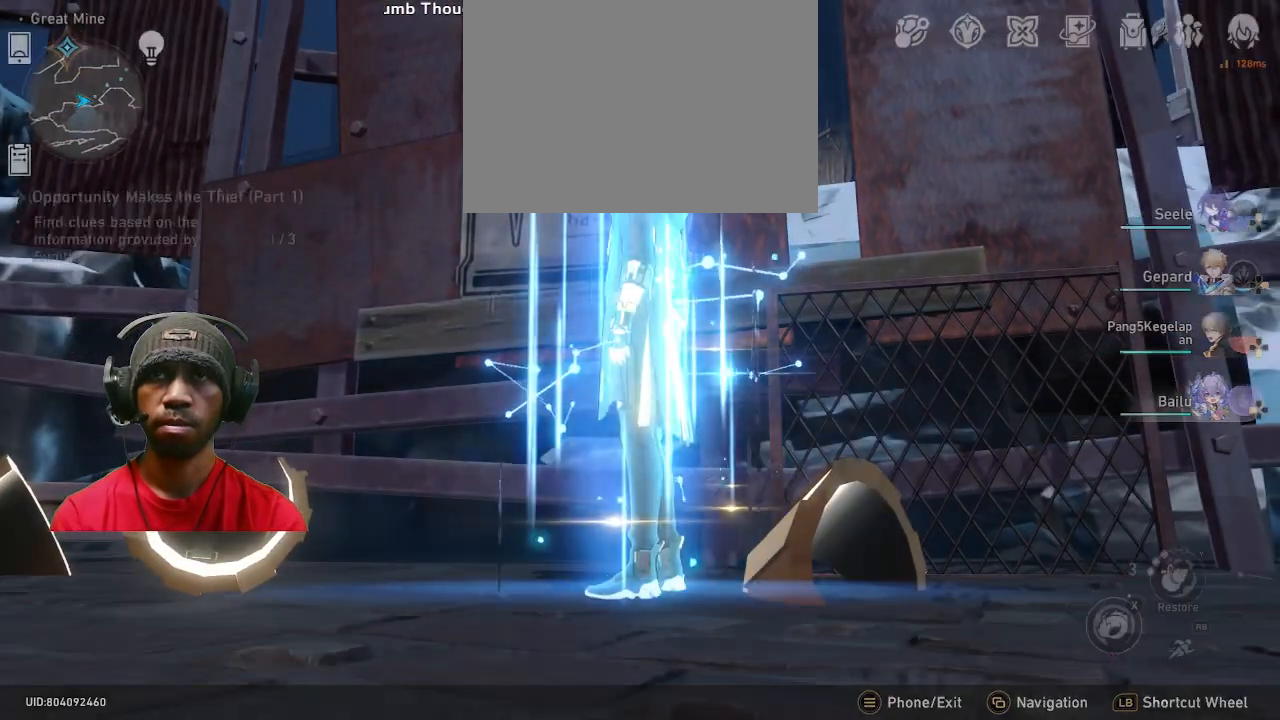
{"dt_ms": 500, "buttons": ["R2"], "left_stick": "center", "right_stick": "center", "events": []}
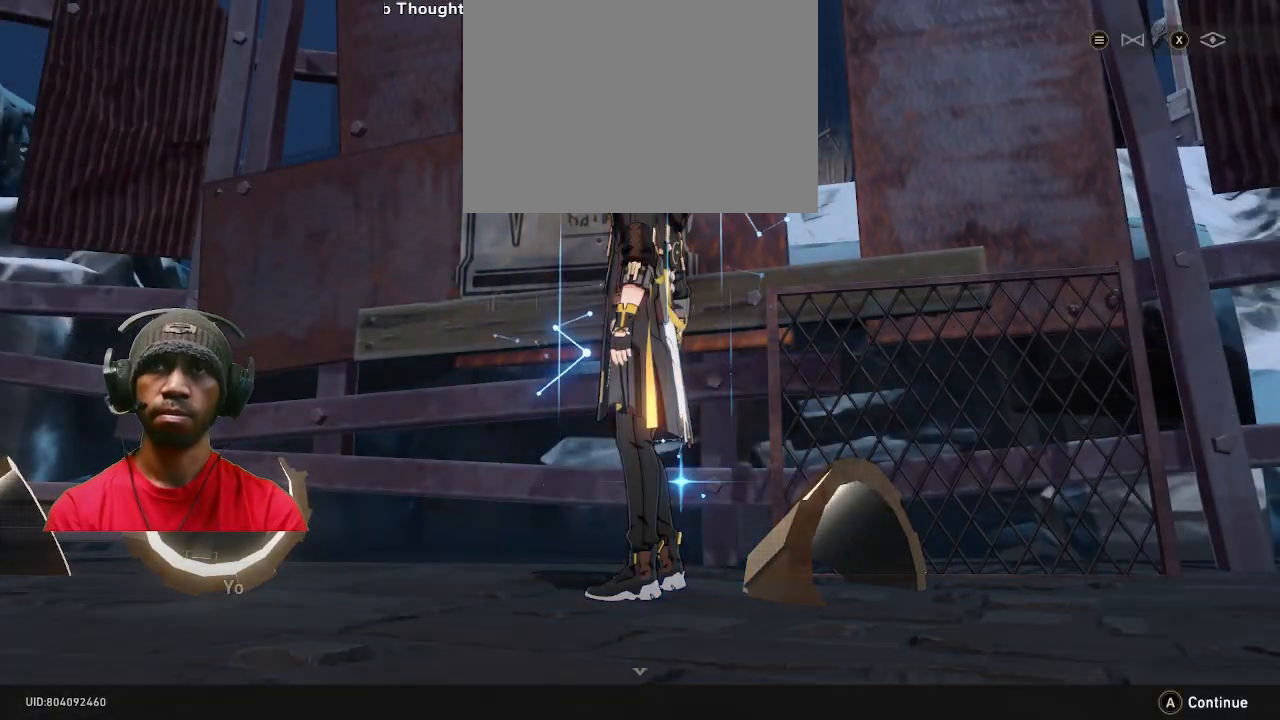
{"dt_ms": 500, "buttons": ["R2"], "left_stick": "center", "right_stick": "center", "events": []}
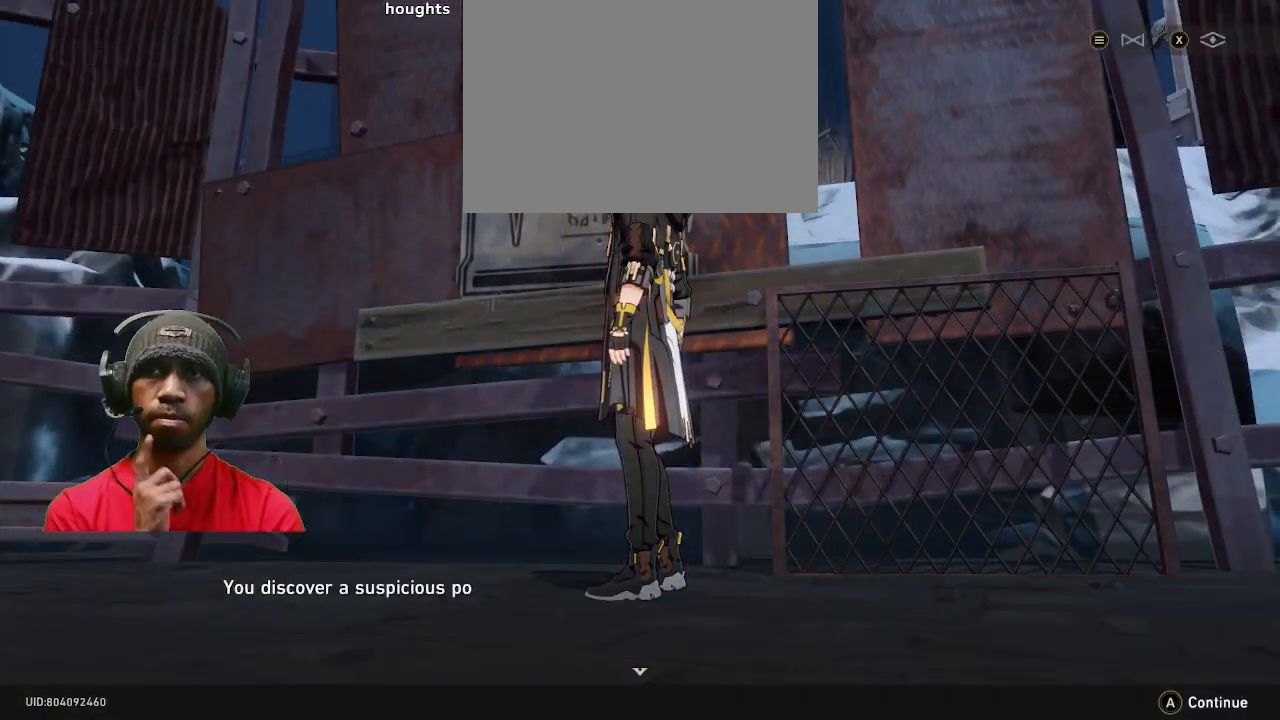
{"dt_ms": 500, "buttons": ["R2"], "left_stick": "center", "right_stick": "center", "events": []}
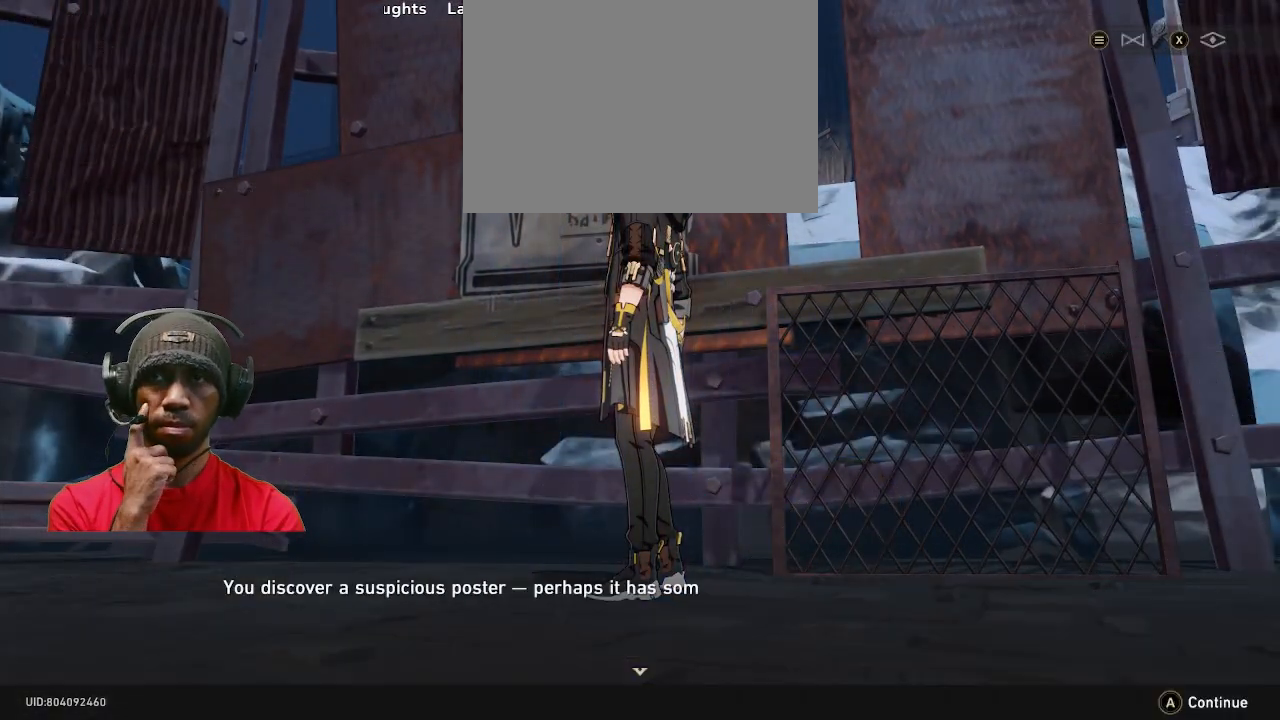
{"dt_ms": 500, "buttons": ["R2"], "left_stick": "center", "right_stick": "center", "events": []}
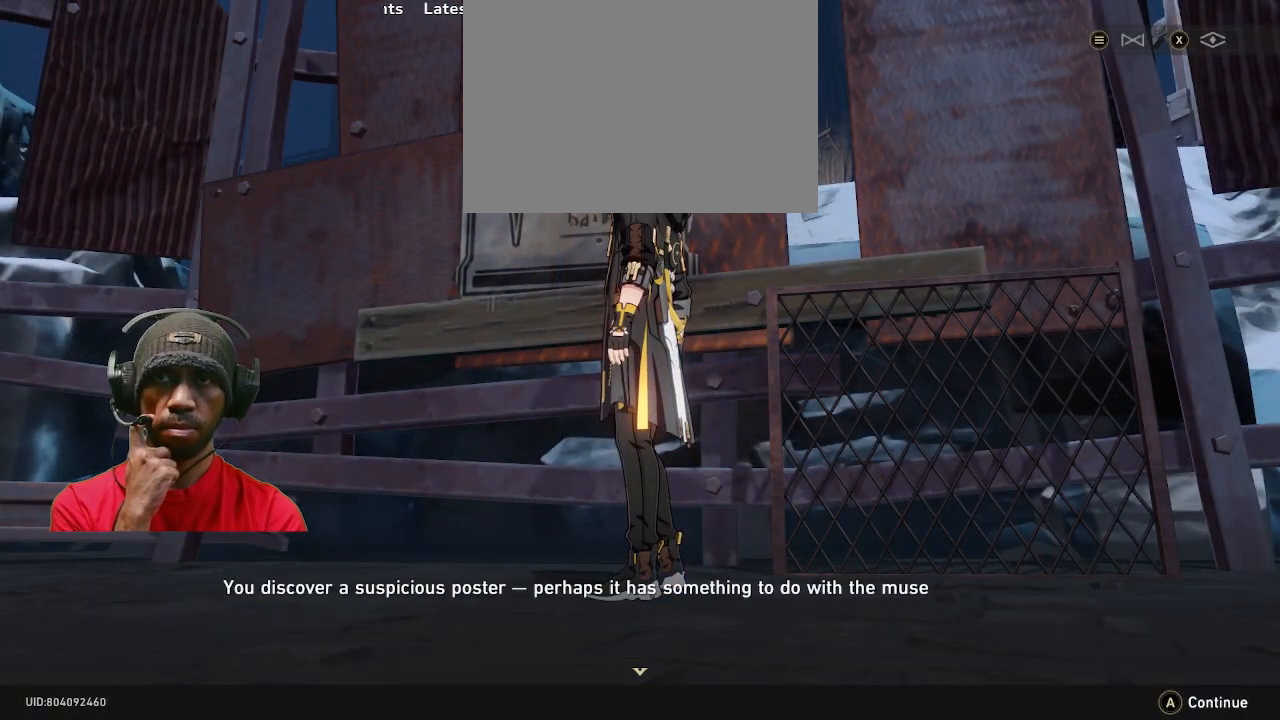
{"dt_ms": 500, "buttons": ["R2"], "left_stick": "center", "right_stick": "center", "events": []}
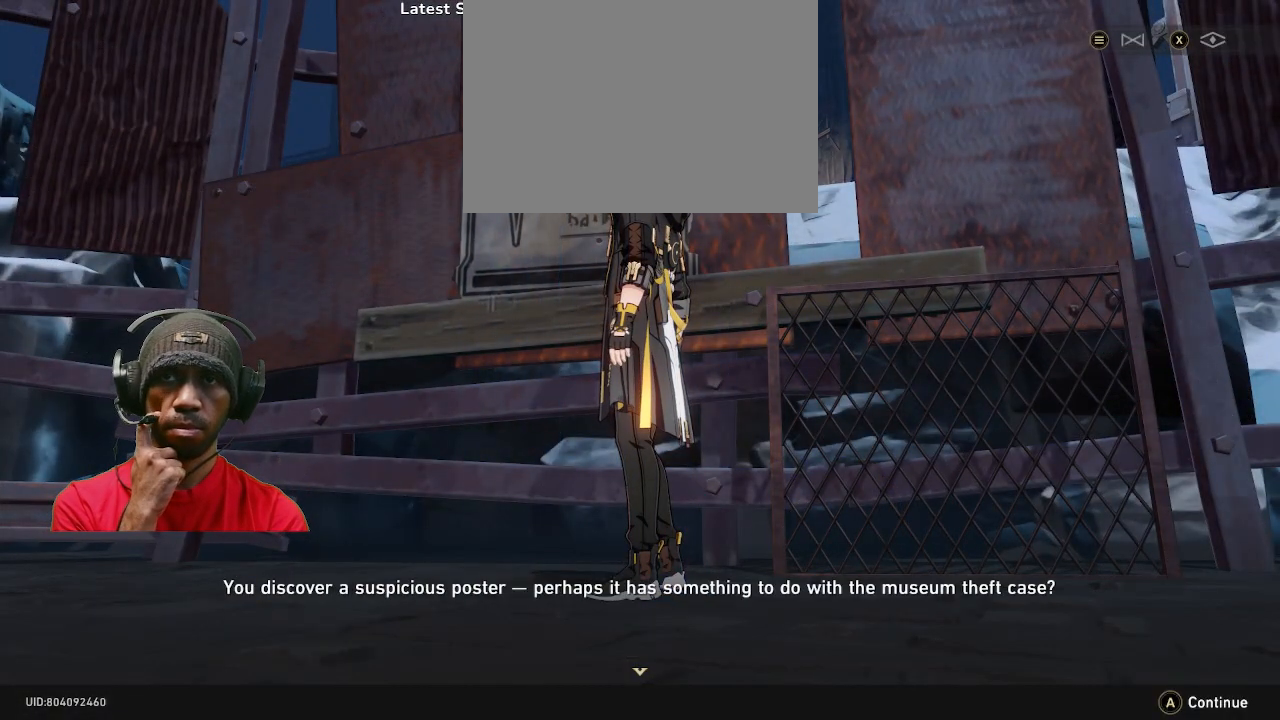
{"dt_ms": 500, "buttons": ["R2"], "left_stick": "center", "right_stick": "center", "events": []}
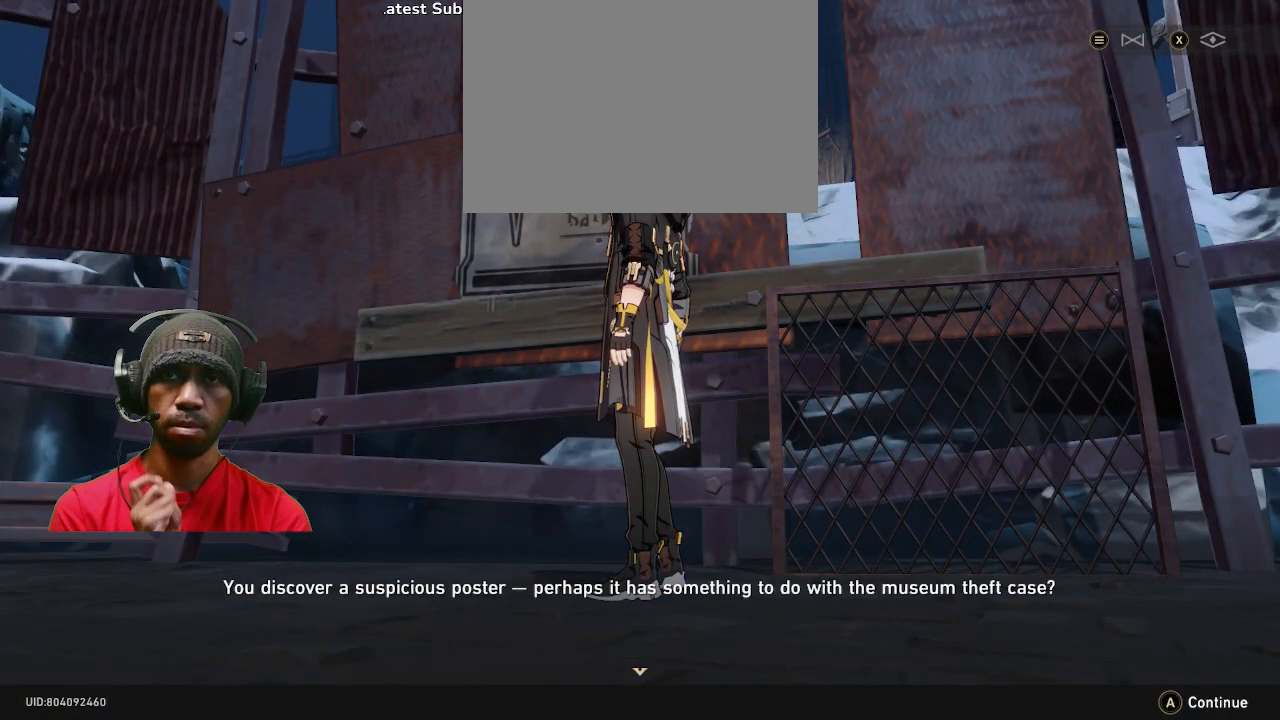
{"dt_ms": 500, "buttons": ["R2"], "left_stick": "center", "right_stick": "center", "events": []}
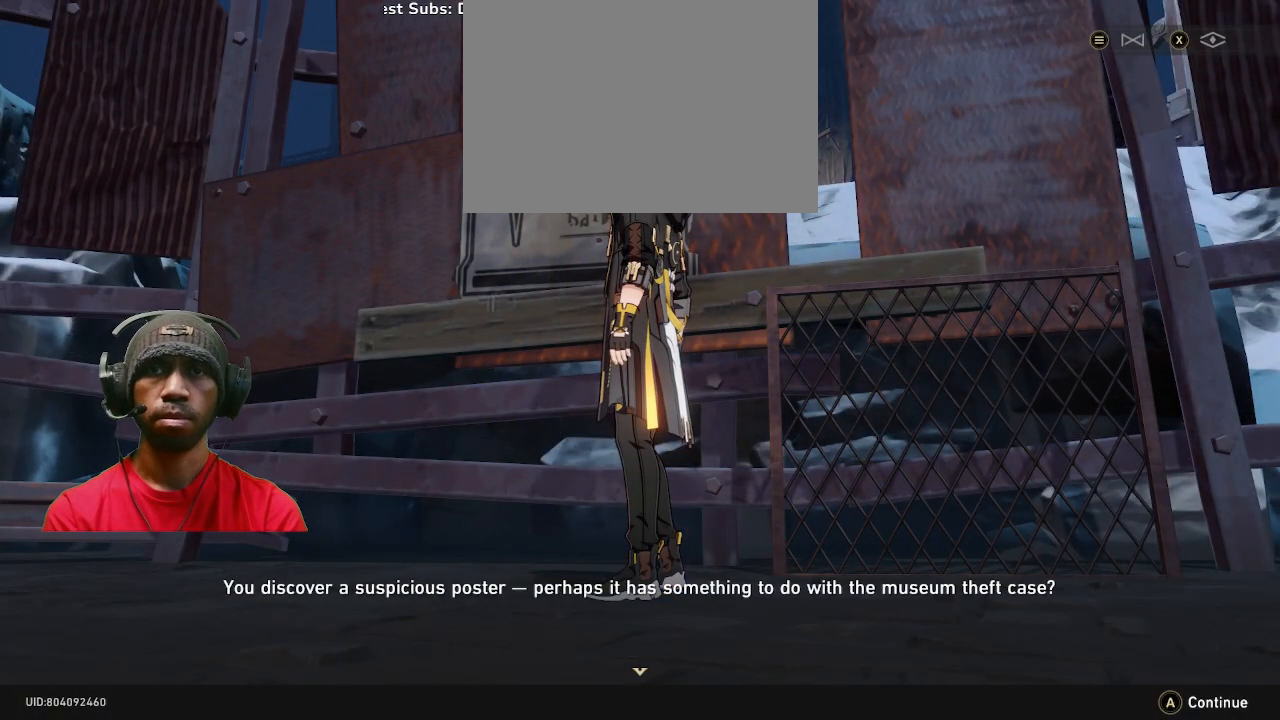
{"dt_ms": 500, "buttons": ["R2"], "left_stick": "center", "right_stick": "center", "events": [[200, "CROSS", "down"], [333, "CROSS", "up"]]}
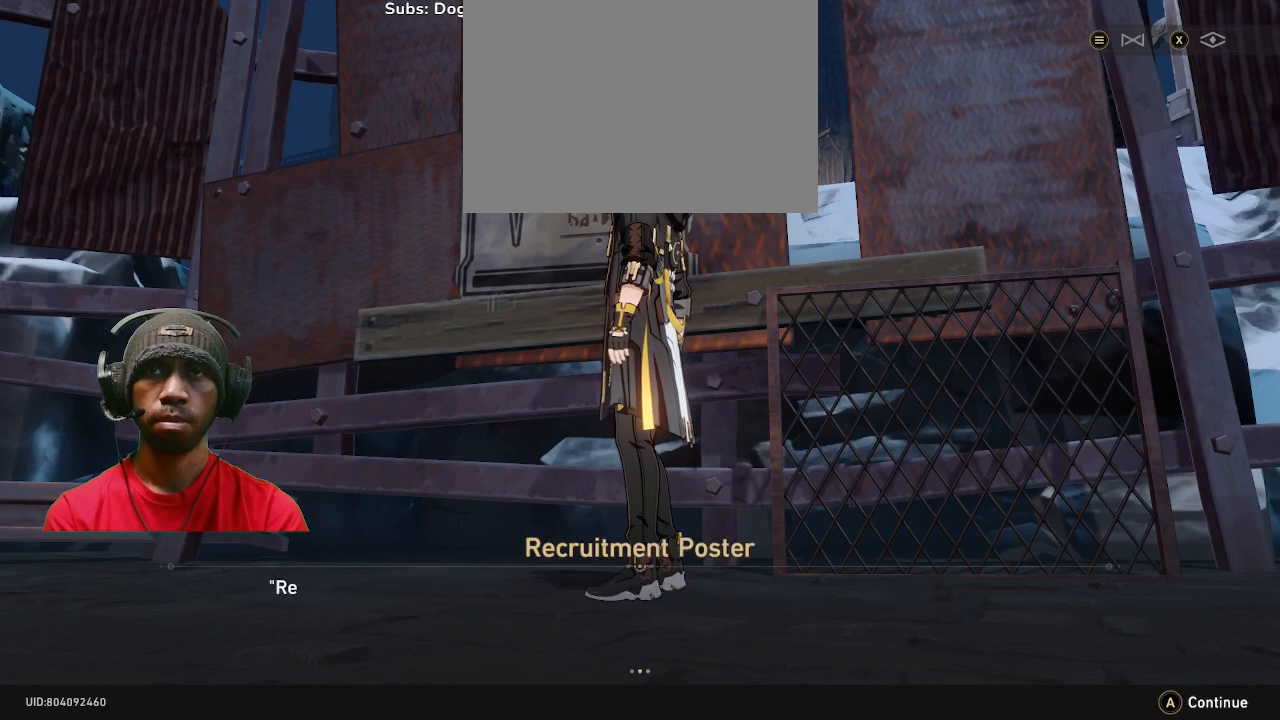
{"dt_ms": 500, "buttons": ["R2"], "left_stick": "center", "right_stick": "center", "events": []}
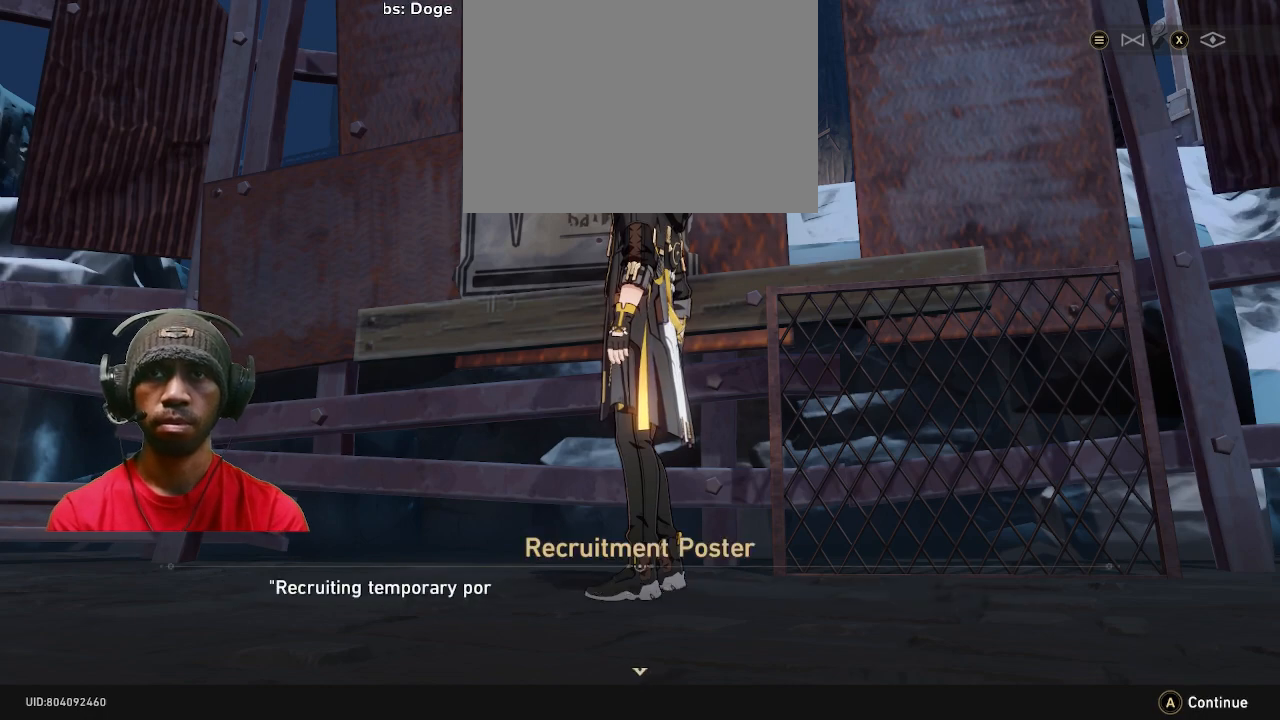
{"dt_ms": 500, "buttons": ["R2"], "left_stick": "center", "right_stick": "center", "events": []}
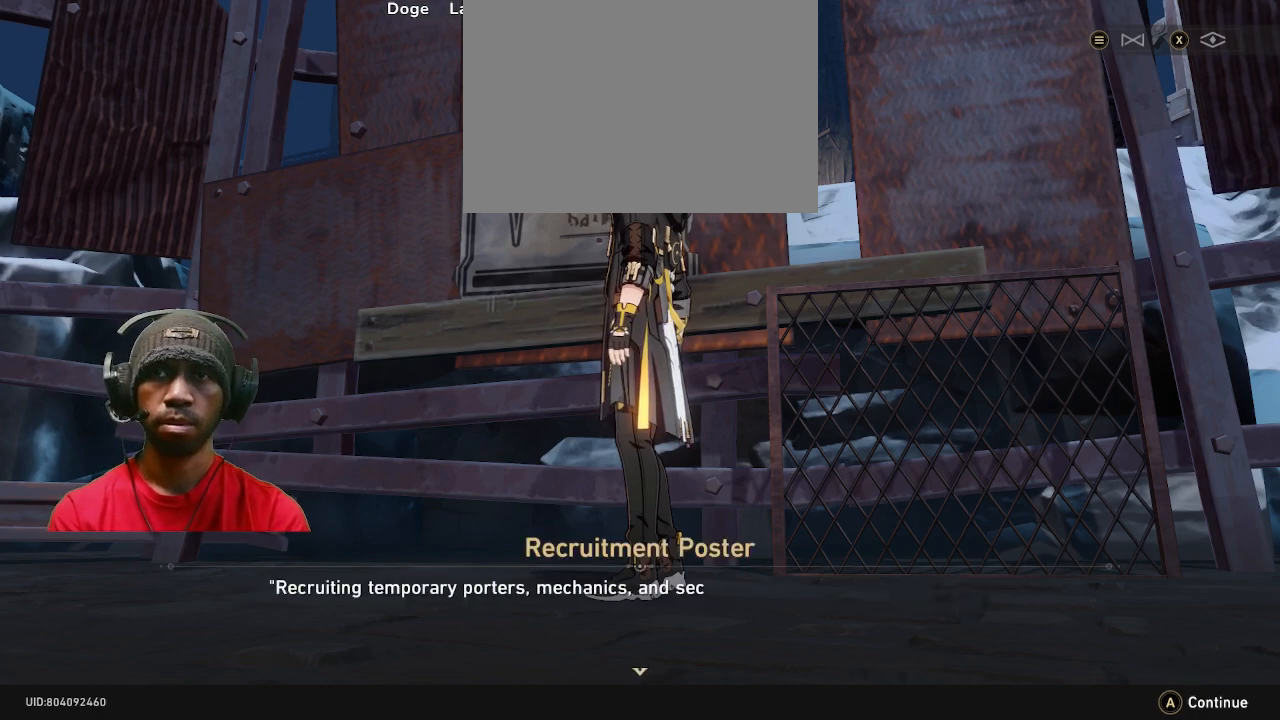
{"dt_ms": 500, "buttons": ["R2"], "left_stick": "center", "right_stick": "center", "events": []}
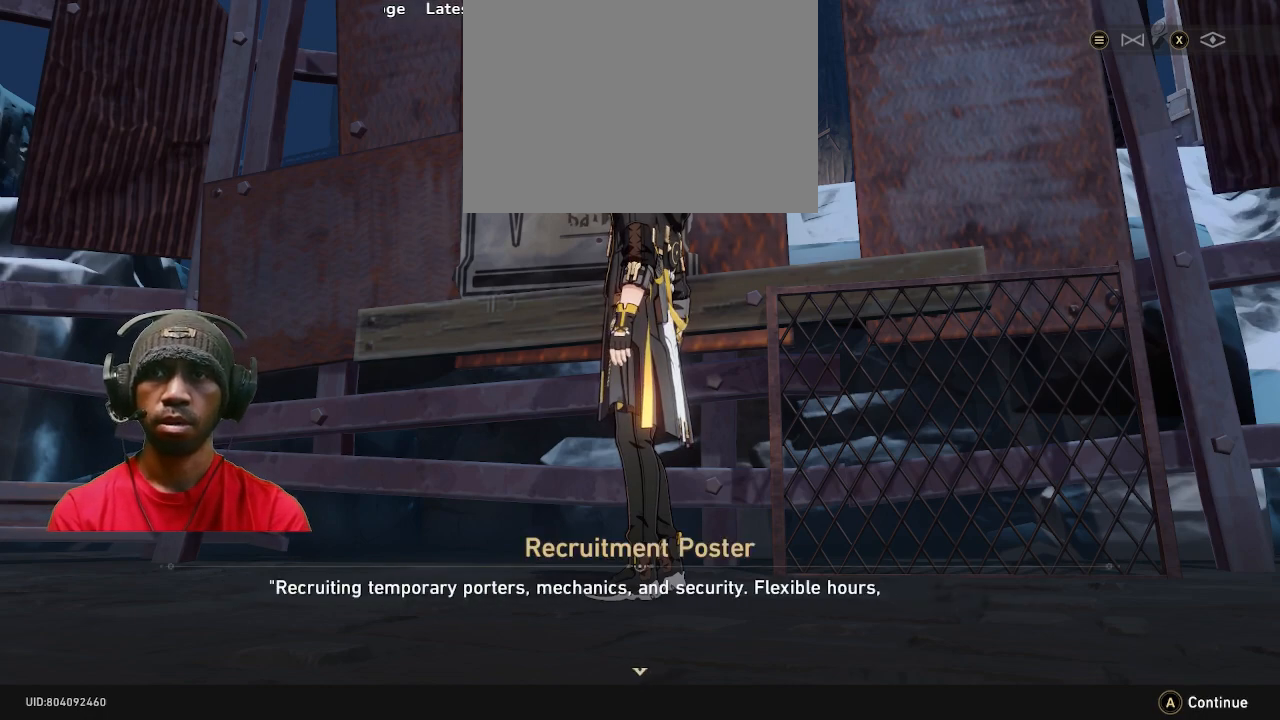
{"dt_ms": 500, "buttons": ["R2"], "left_stick": "center", "right_stick": "center", "events": []}
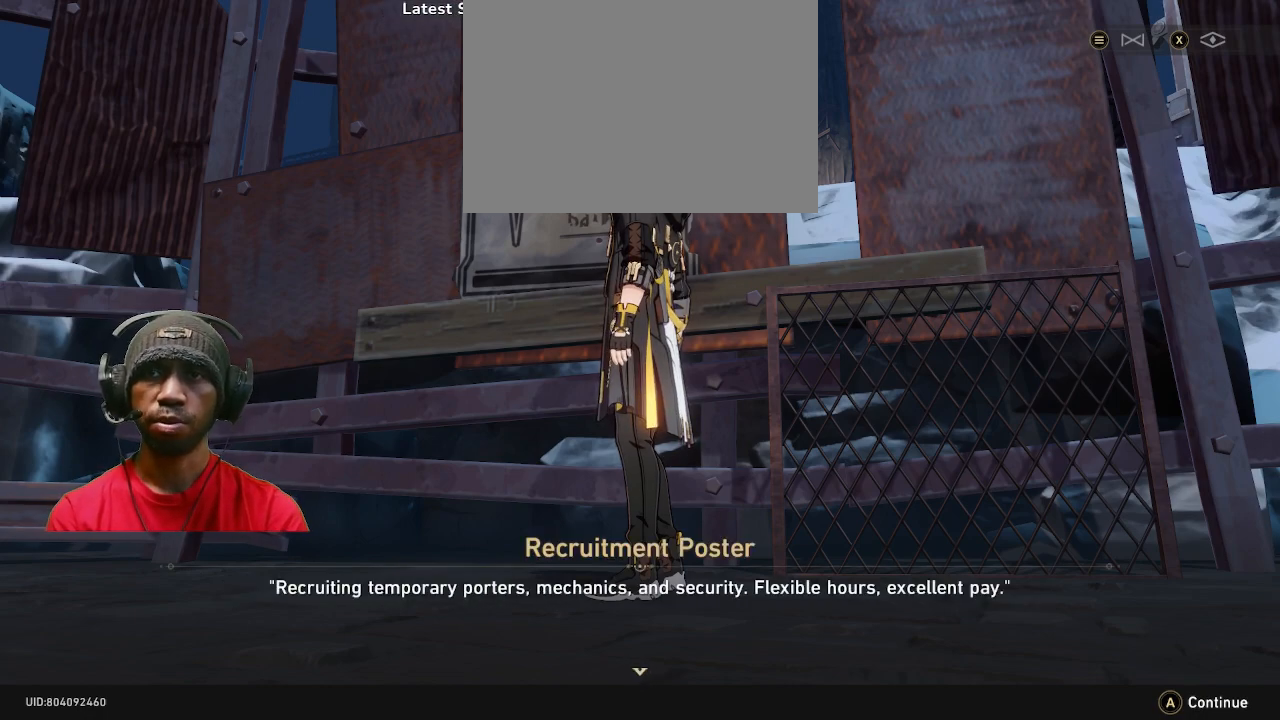
{"dt_ms": 500, "buttons": ["R2"], "left_stick": "center", "right_stick": "center", "events": []}